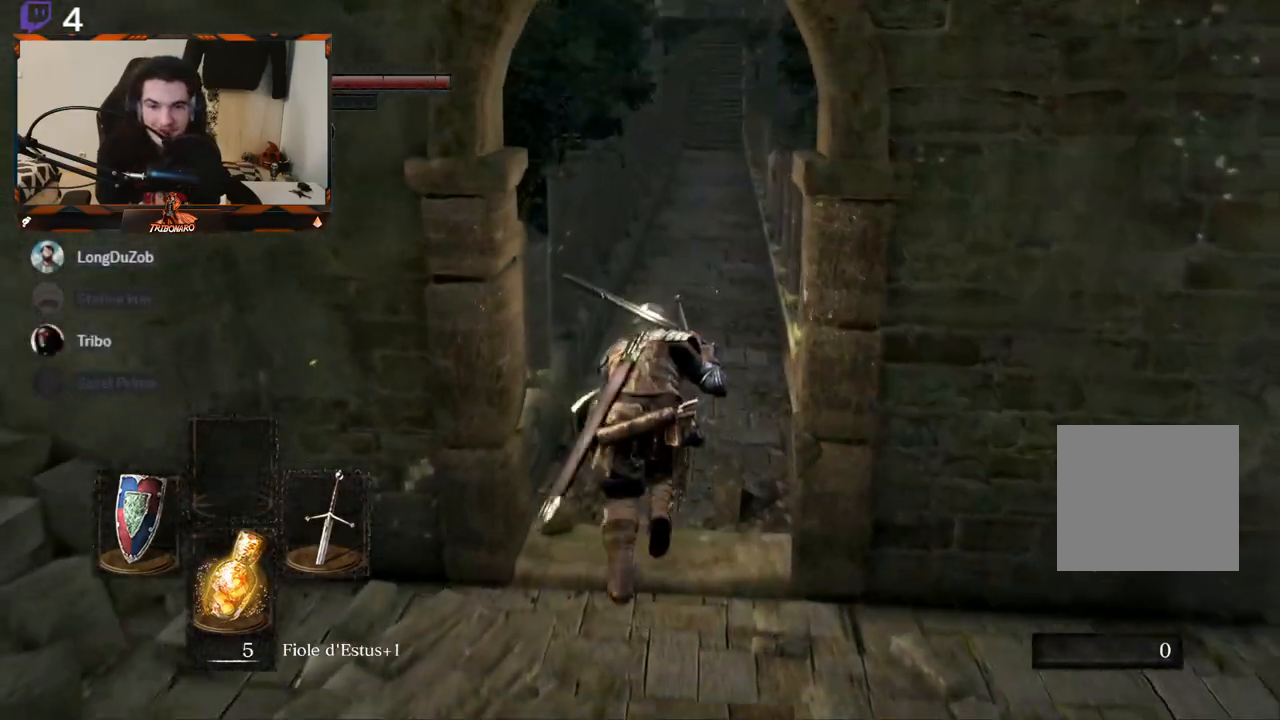
Gameplay with a controller (Xbox layout); each line is a JSON object with the inputs held at the frame after it. "events" lists button and stick changes between this image and that frame as [ms after this image, input, new state], when the widget could be followed in between.
{"buttons": [], "left_stick": "up", "right_stick": "center", "events": [[67, "B", "up"]]}
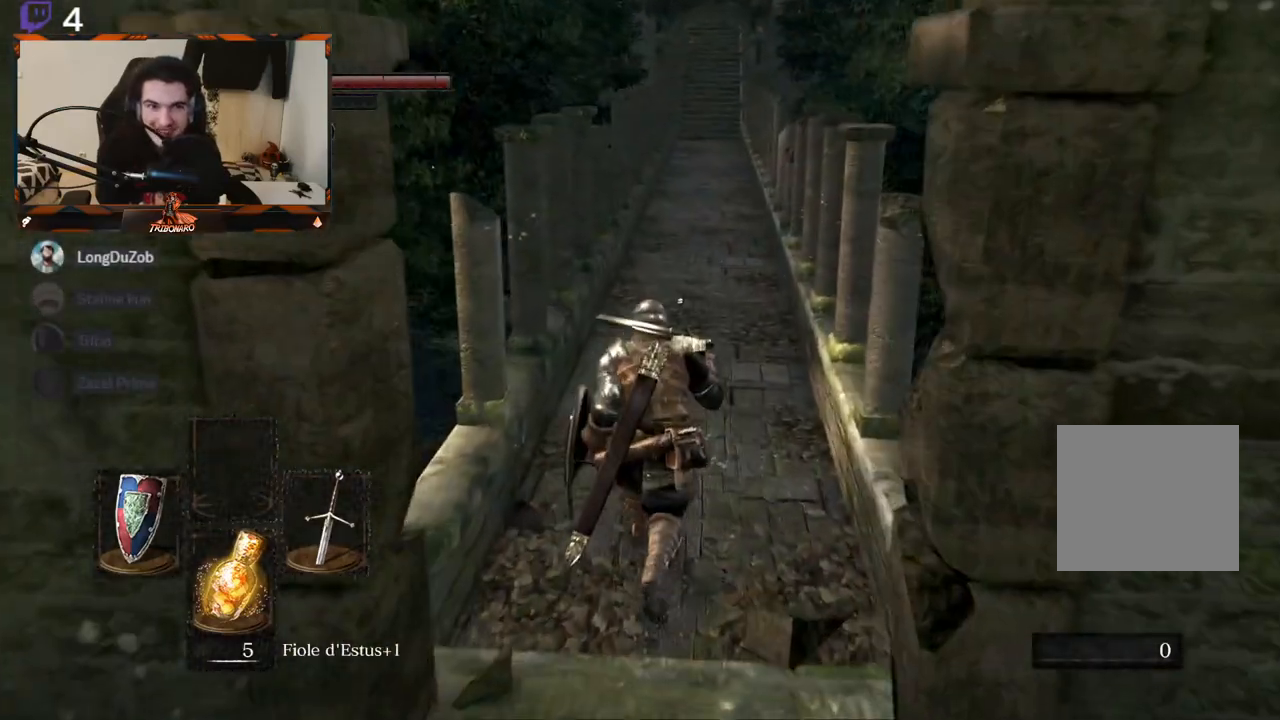
{"buttons": [], "left_stick": "up", "right_stick": "center", "events": [[117, "right_stick", "right"], [283, "right_stick", "center"]]}
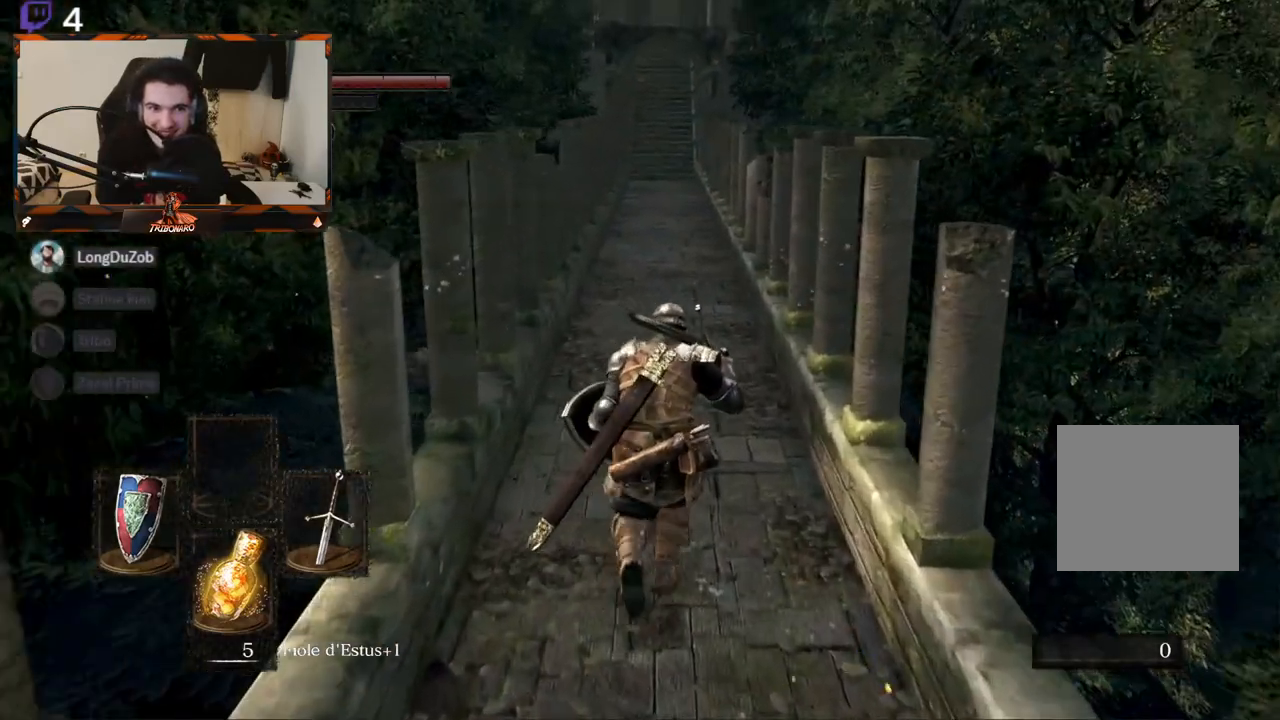
{"buttons": [], "left_stick": "up", "right_stick": "center", "events": []}
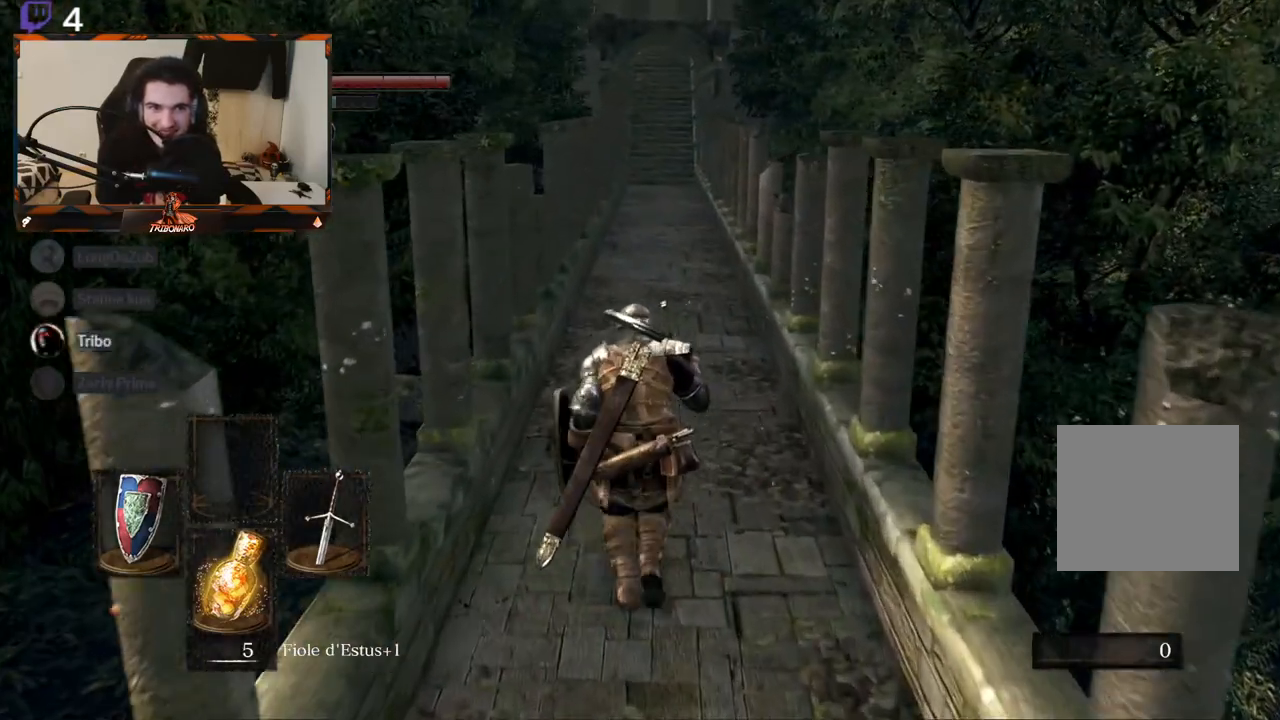
{"buttons": ["B"], "left_stick": "up", "right_stick": "center", "events": [[400, "B", "down"]]}
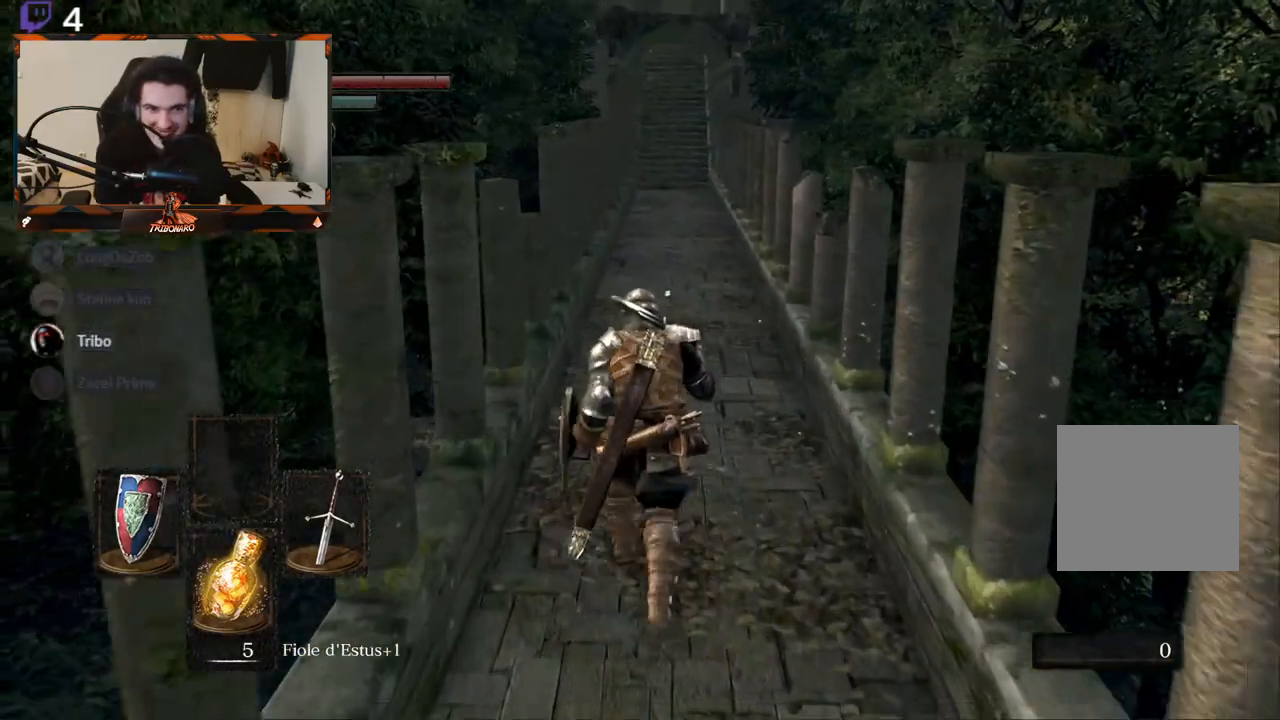
{"buttons": ["B"], "left_stick": "up", "right_stick": "center", "events": []}
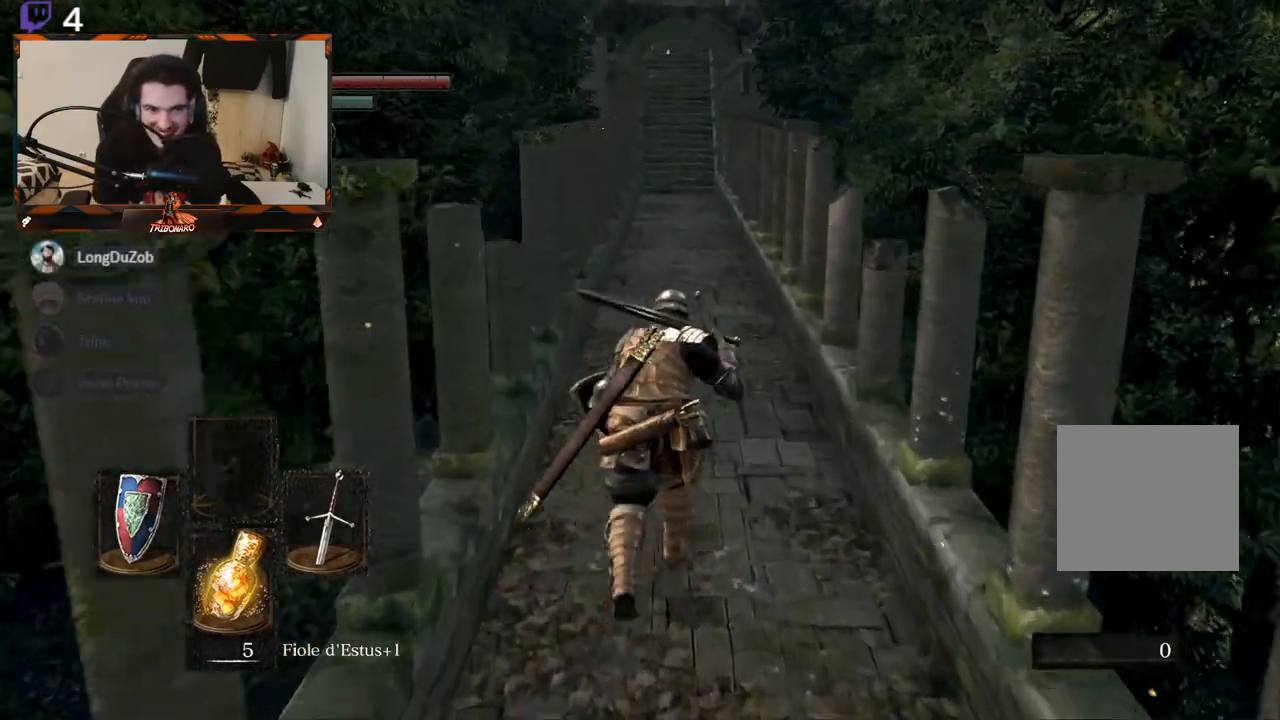
{"buttons": ["B"], "left_stick": "up", "right_stick": "center", "events": []}
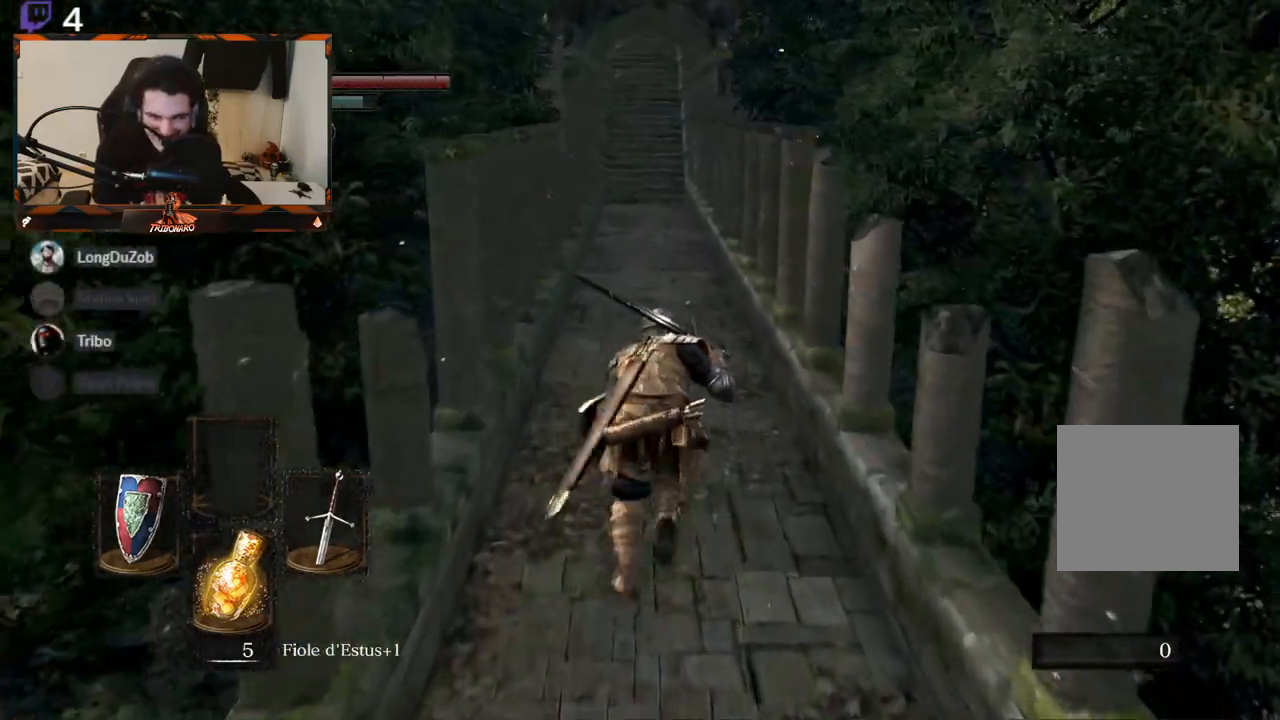
{"buttons": ["B"], "left_stick": "up", "right_stick": "center", "events": []}
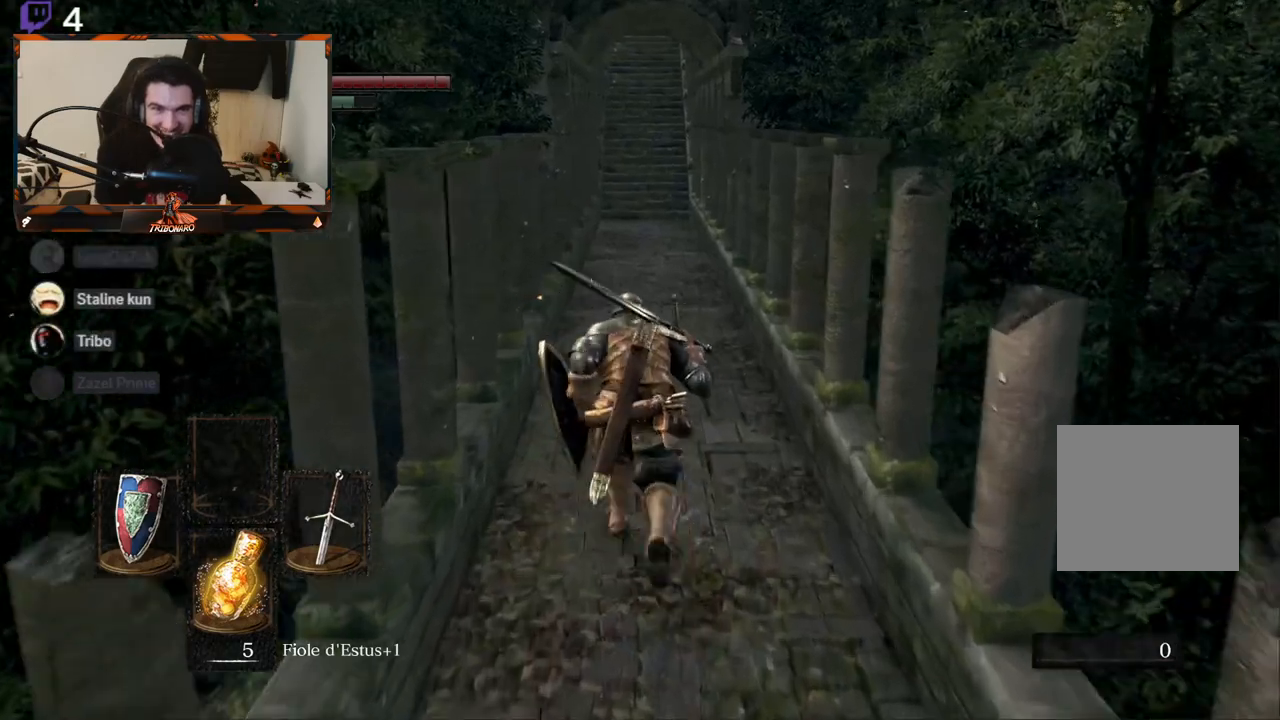
{"buttons": ["B"], "left_stick": "up", "right_stick": "center", "events": []}
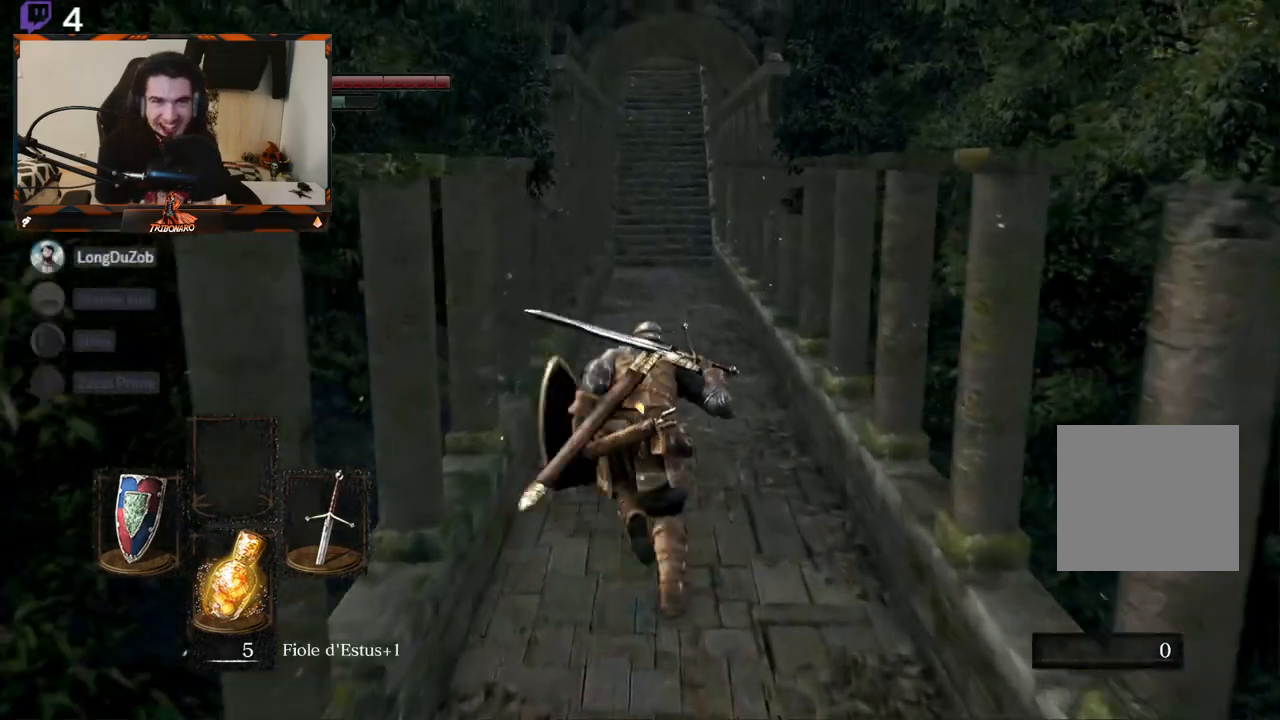
{"buttons": ["B"], "left_stick": "up", "right_stick": "center", "events": []}
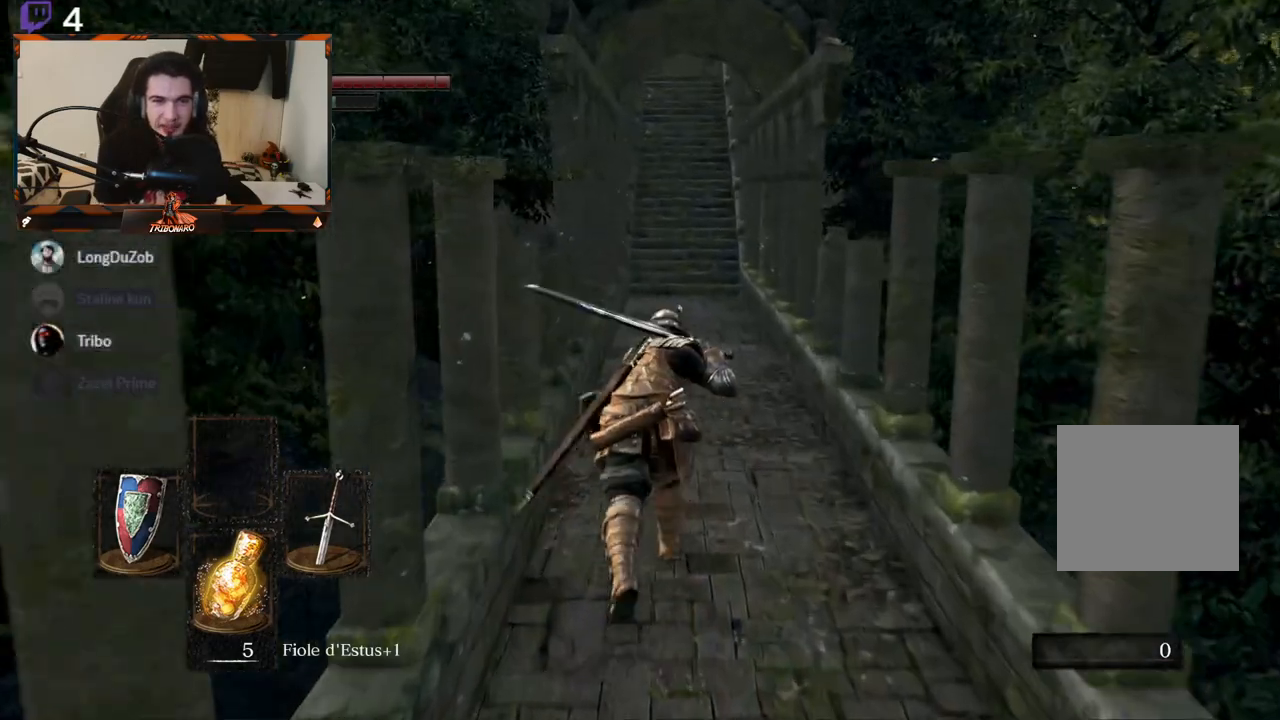
{"buttons": ["B"], "left_stick": "up", "right_stick": "center", "events": []}
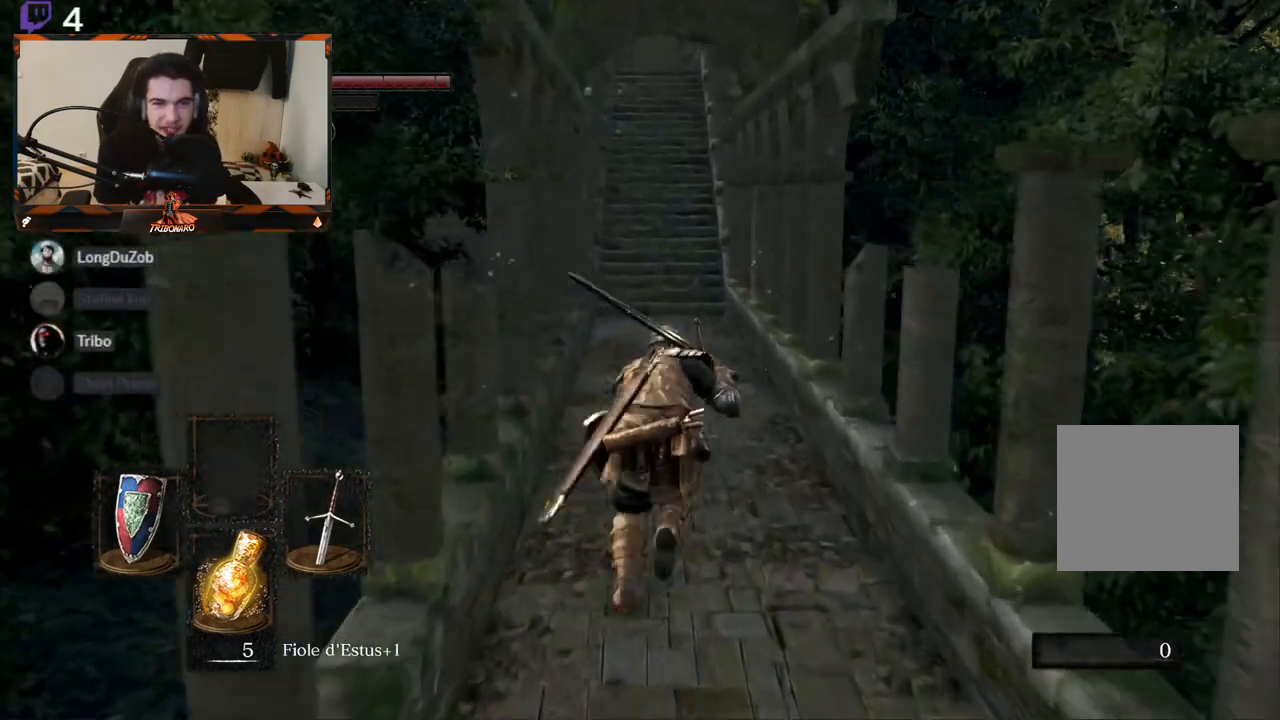
{"buttons": ["B"], "left_stick": "up", "right_stick": "center", "events": []}
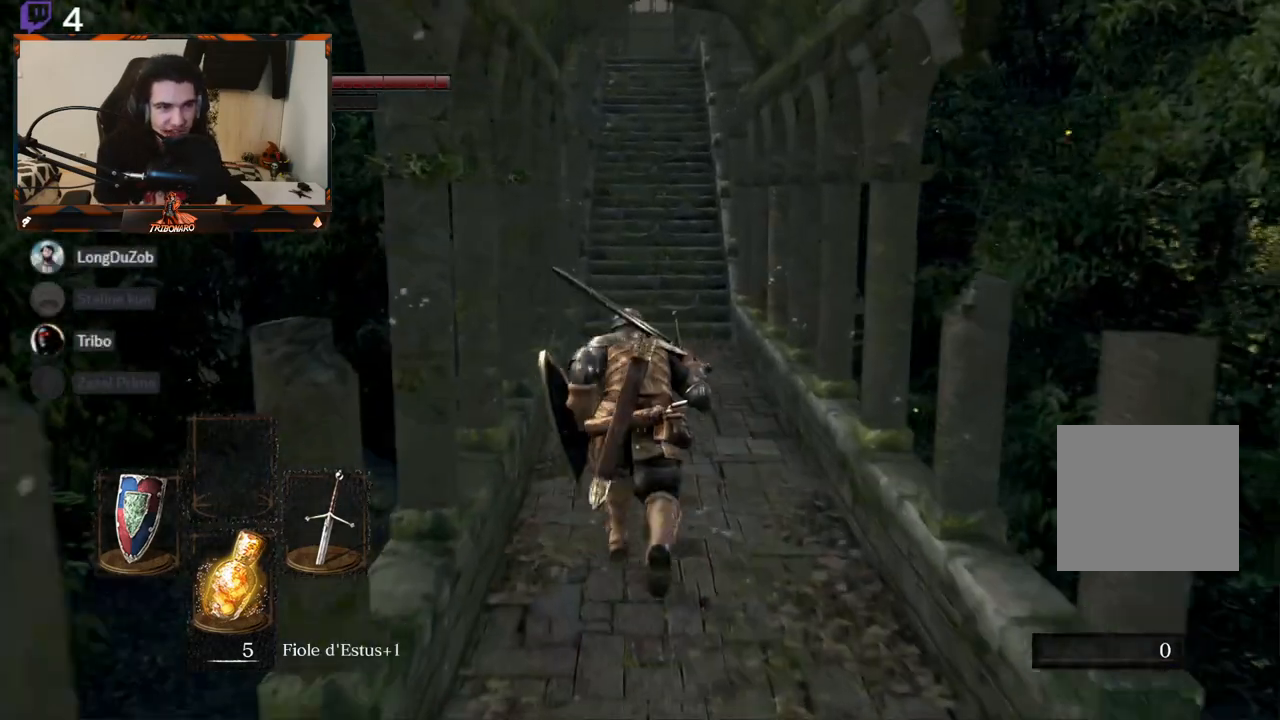
{"buttons": ["B"], "left_stick": "up", "right_stick": "center", "events": []}
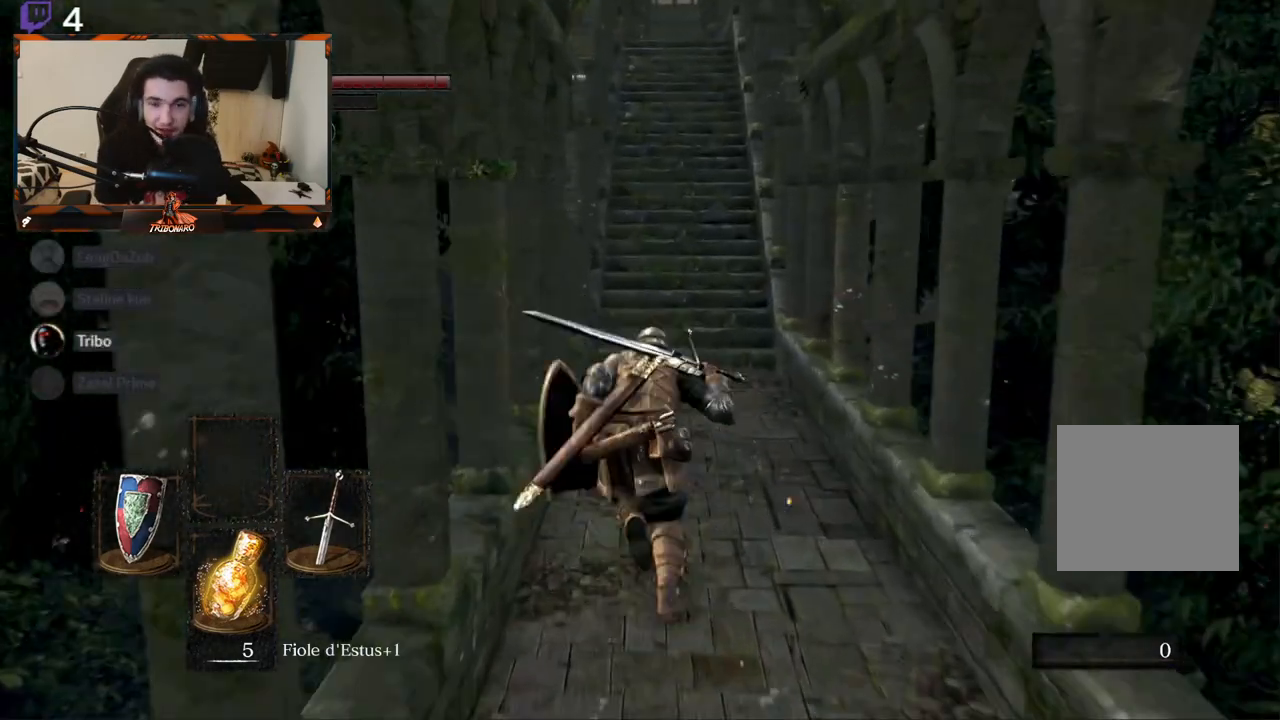
{"buttons": ["B"], "left_stick": "up", "right_stick": "center", "events": []}
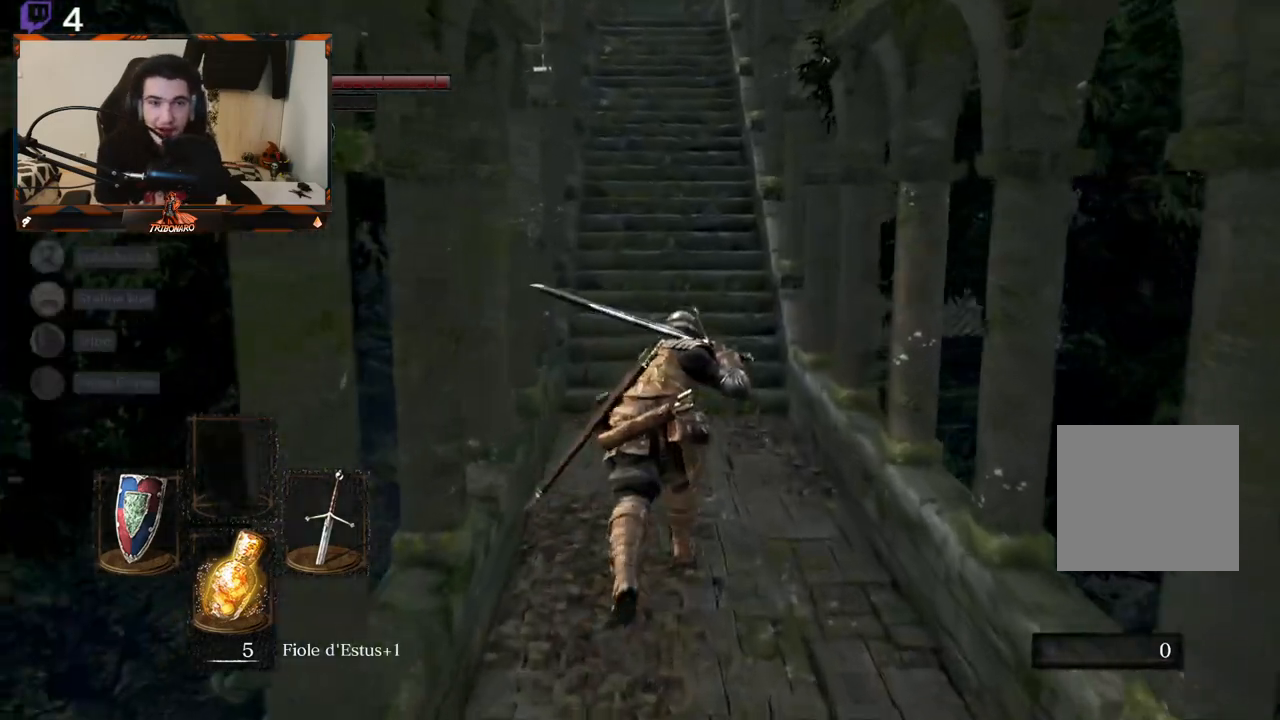
{"buttons": ["B"], "left_stick": "up", "right_stick": "center", "events": []}
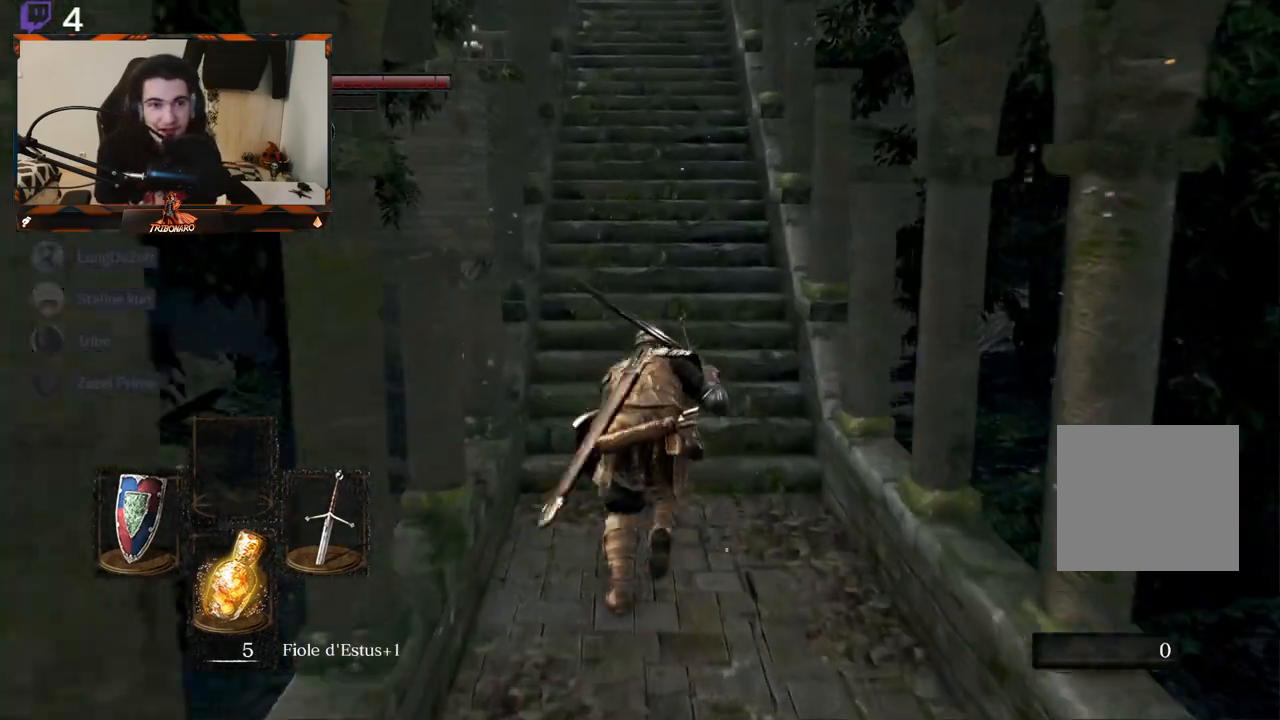
{"buttons": ["B"], "left_stick": "up", "right_stick": "center", "events": []}
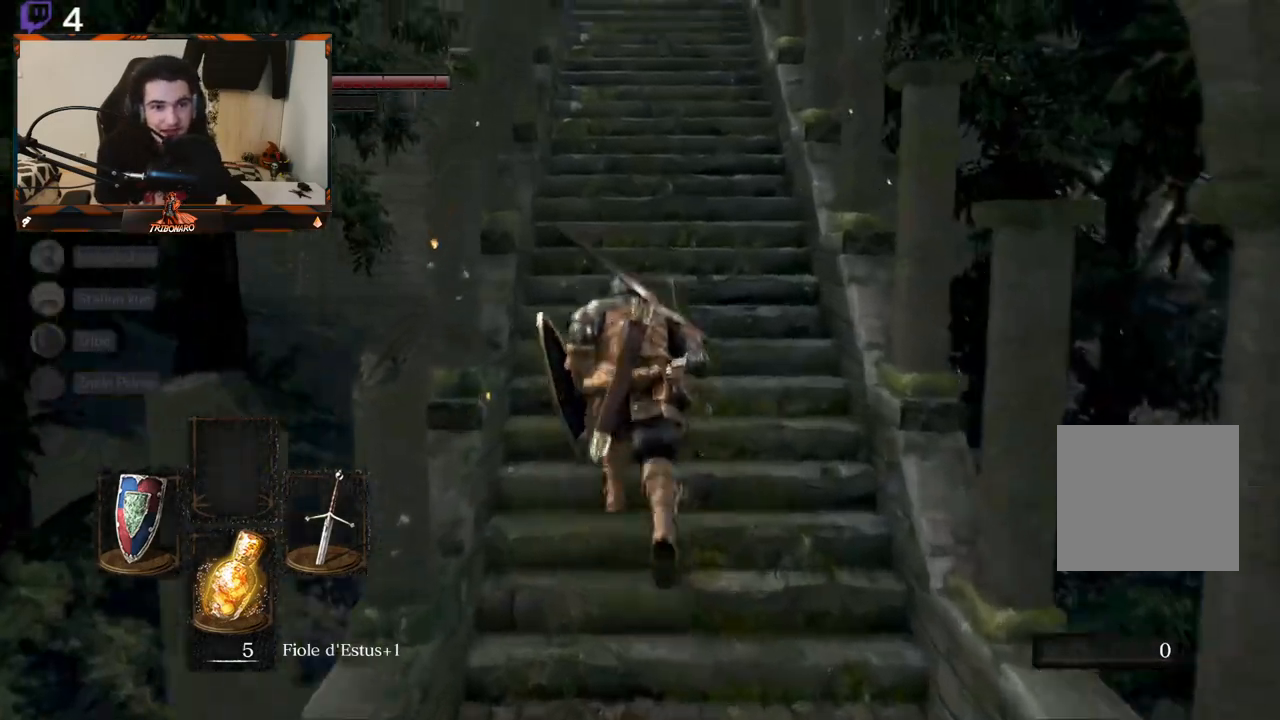
{"buttons": ["B"], "left_stick": "up", "right_stick": "center", "events": []}
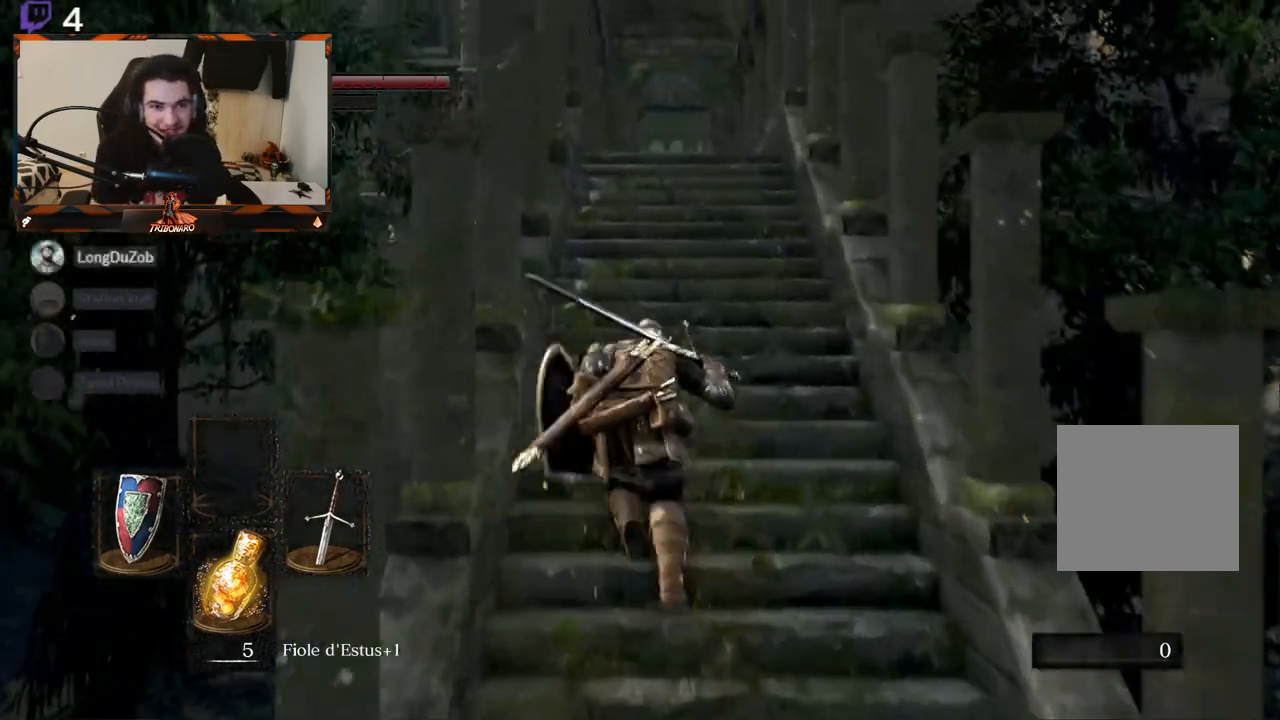
{"buttons": ["B"], "left_stick": "up", "right_stick": "center", "events": []}
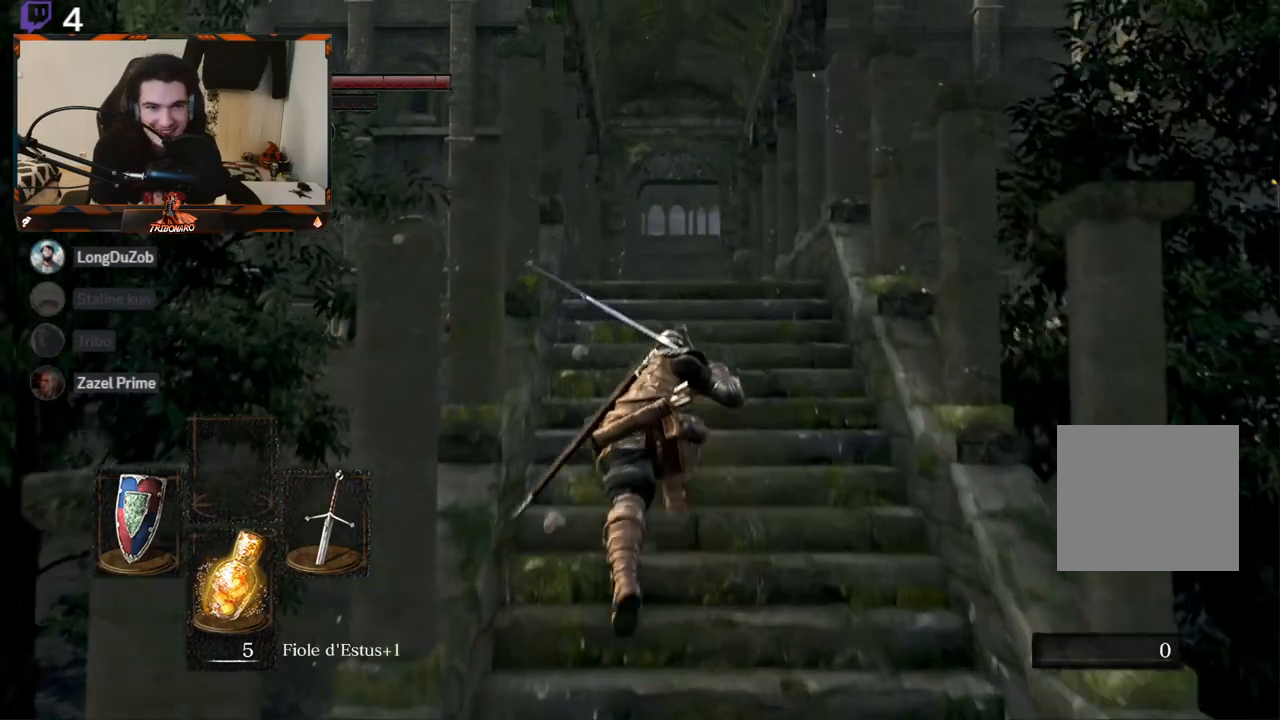
{"buttons": ["B"], "left_stick": "up", "right_stick": "center", "events": []}
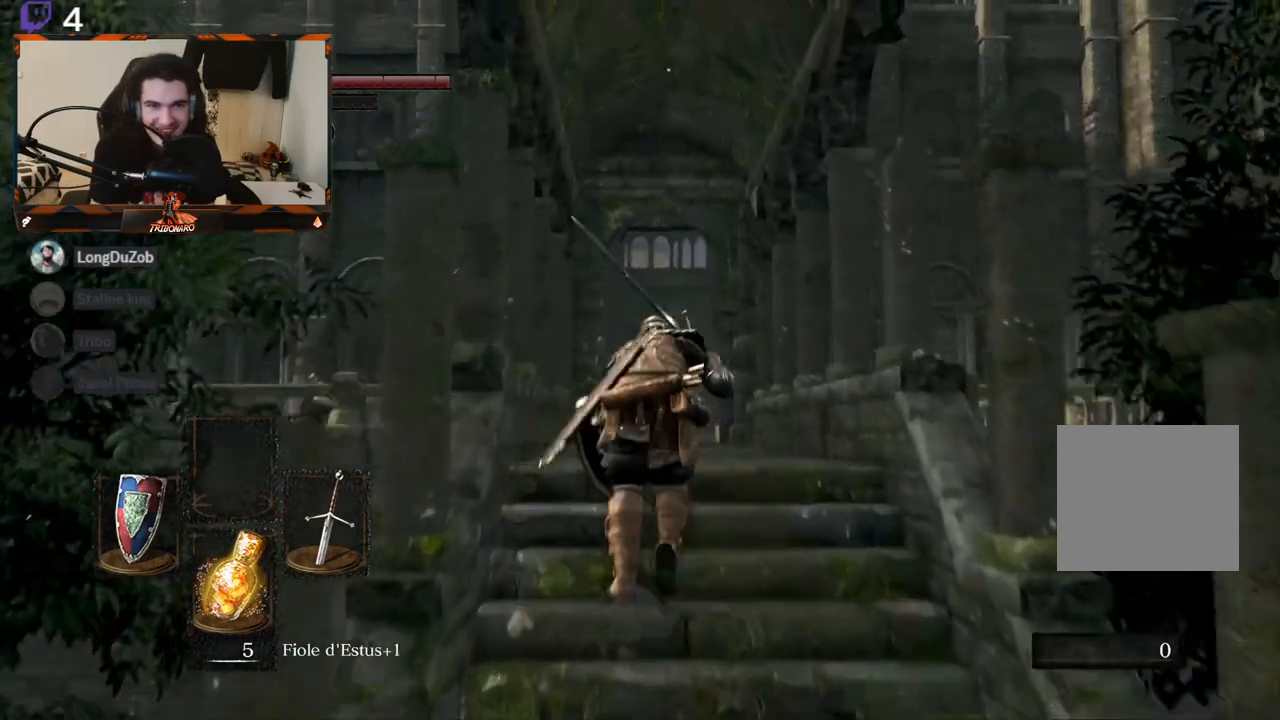
{"buttons": [], "left_stick": "up", "right_stick": "center", "events": [[17, "B", "up"]]}
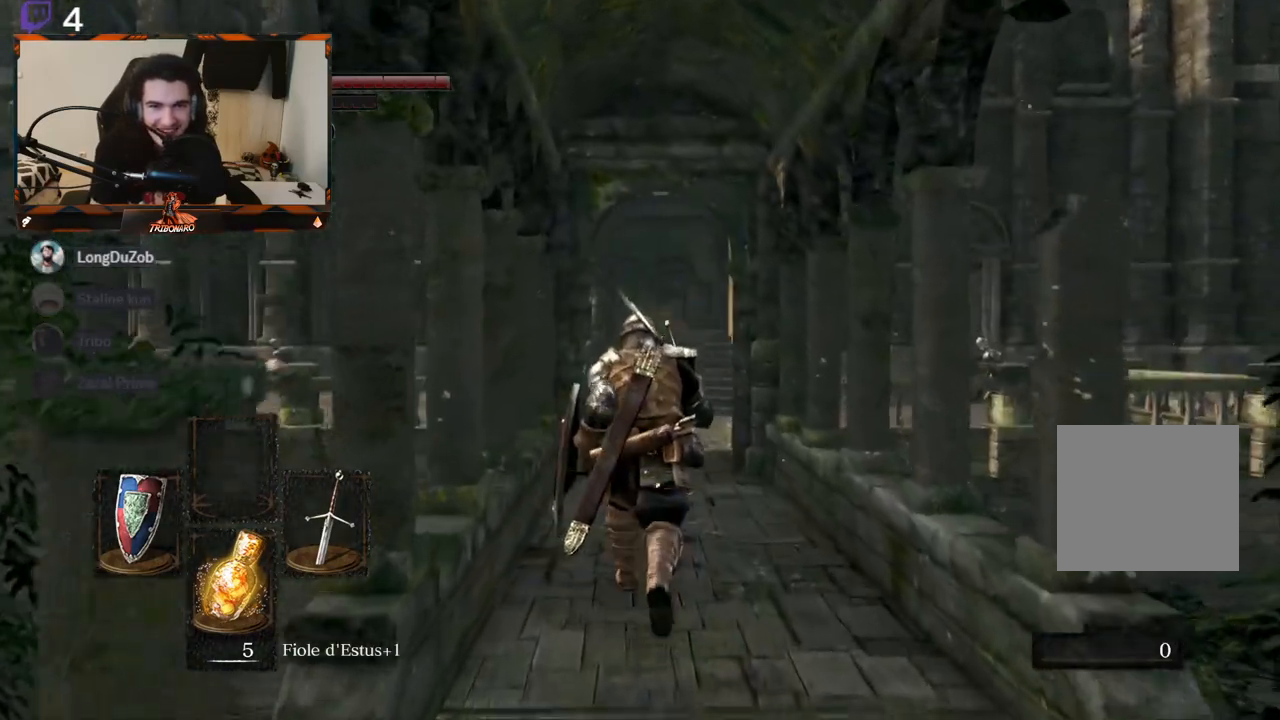
{"buttons": [], "left_stick": "up", "right_stick": "center", "events": []}
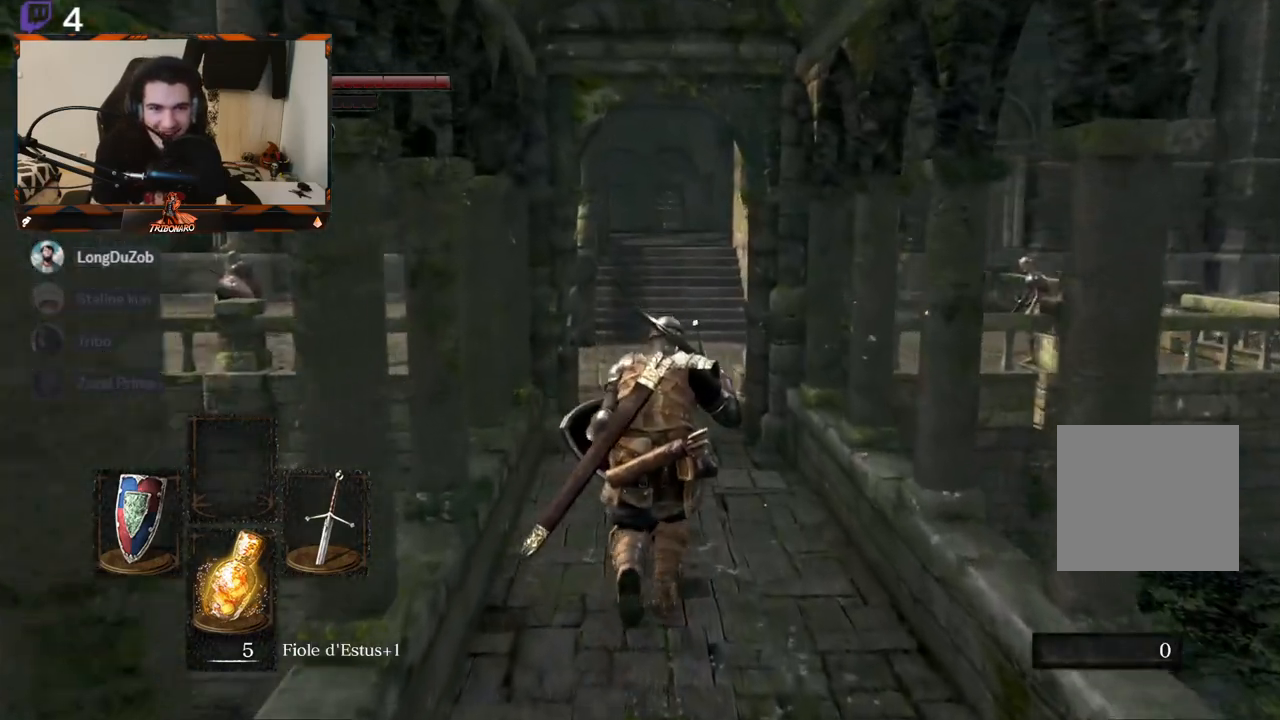
{"buttons": ["B"], "left_stick": "up", "right_stick": "center", "events": [[200, "B", "down"]]}
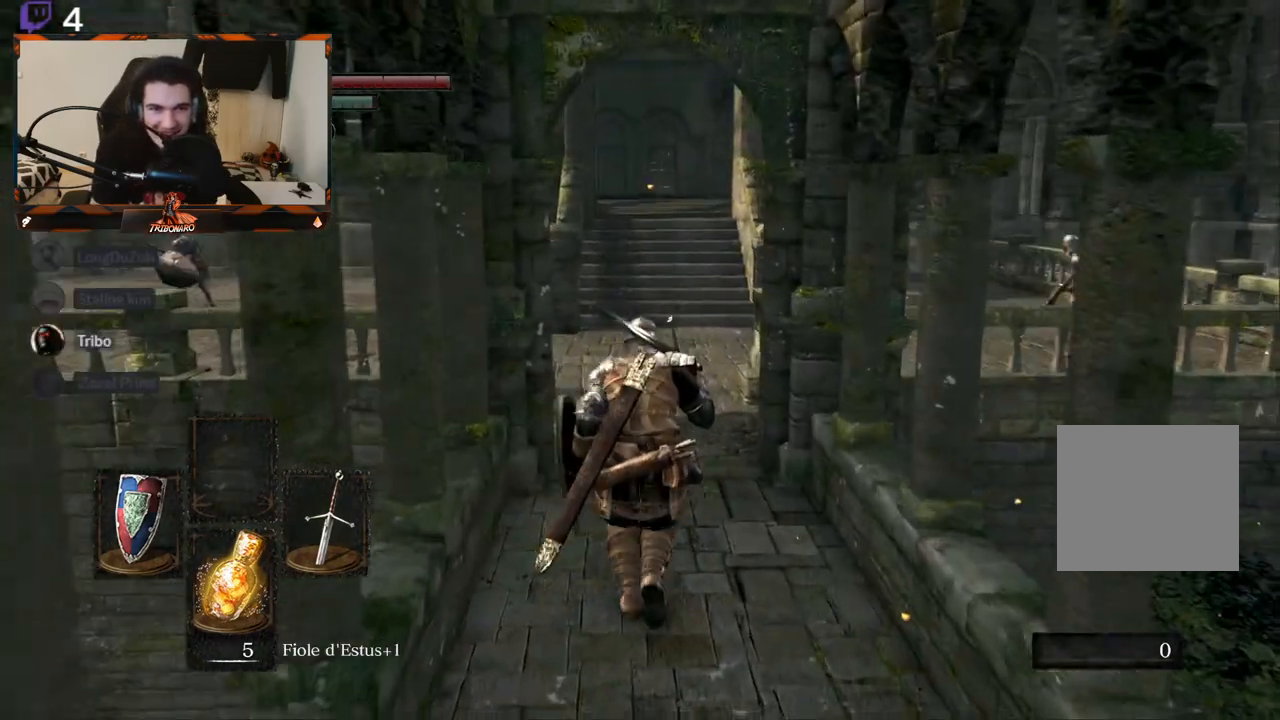
{"buttons": ["B"], "left_stick": "up", "right_stick": "center", "events": []}